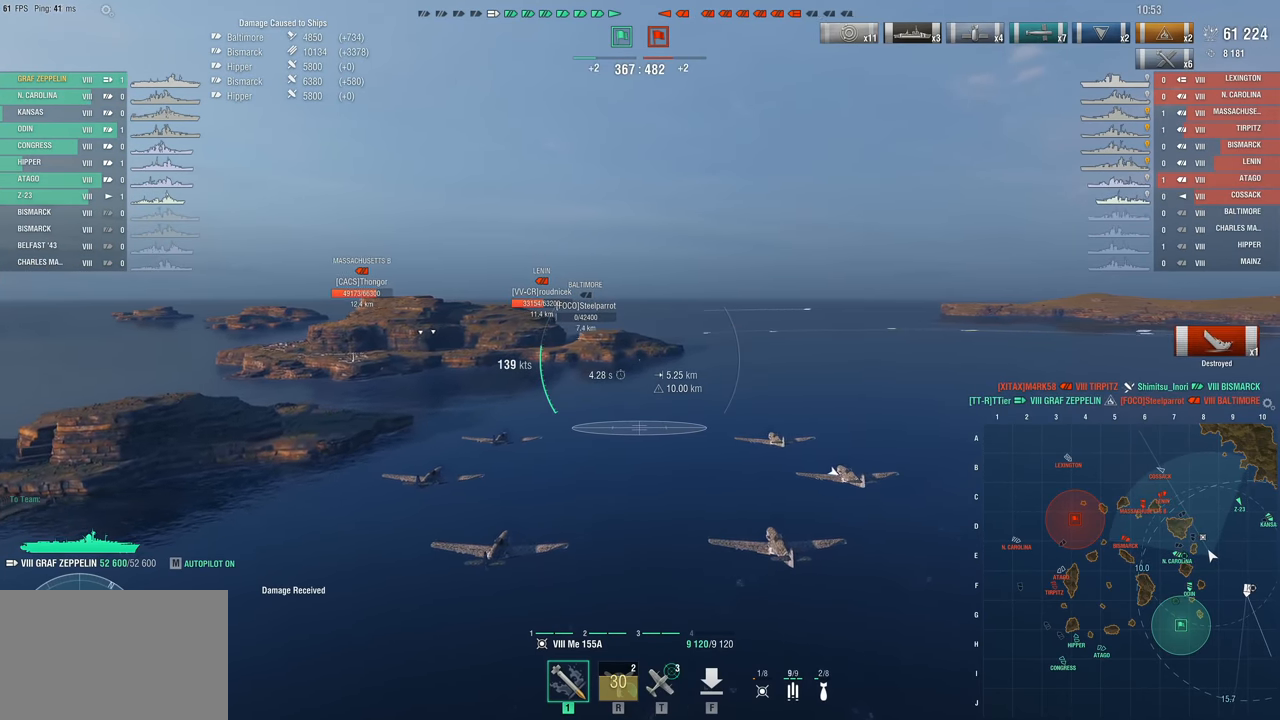
Gameplay with keyboard and mouse; each line is a JSON object with the keys and mouse buttons held at the frame after it. "events" lists presses ("down") and releases ("up") of "1", "2", "3", "4", "5", "a", "alt", "c", "caps_lock", "ctrl", "d", "e", "f", "g", "q", "r", "s", "shift", "space", "t", "tab", "v", "w", "x", "z", "mouse_left", "mouse_wheel" and "mouse_right" between this image and that frame as [ms after this image, input, new state], when the widget could be followed in between. "mouse_left", "mouse_wheel", "mouse_right" = the "left", "wheel", "right" buttons of the "mouse" list. No other keys are recorded. "wheel" means that the mouse wheel is clicked or scrolled. Not read: mouse_move.
{"keys": ["a"], "mouse": [], "events": [[283, "a", "down"]]}
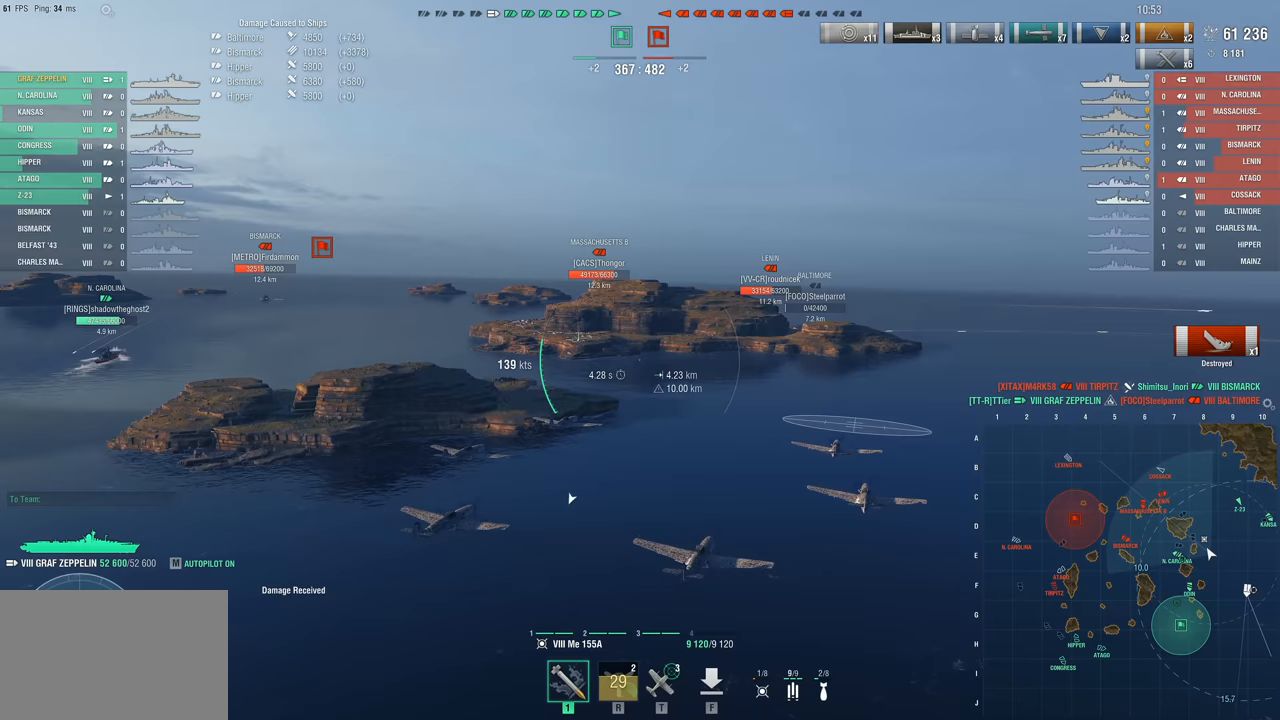
{"keys": ["a", "w"], "mouse": [], "events": [[400, "w", "down"]]}
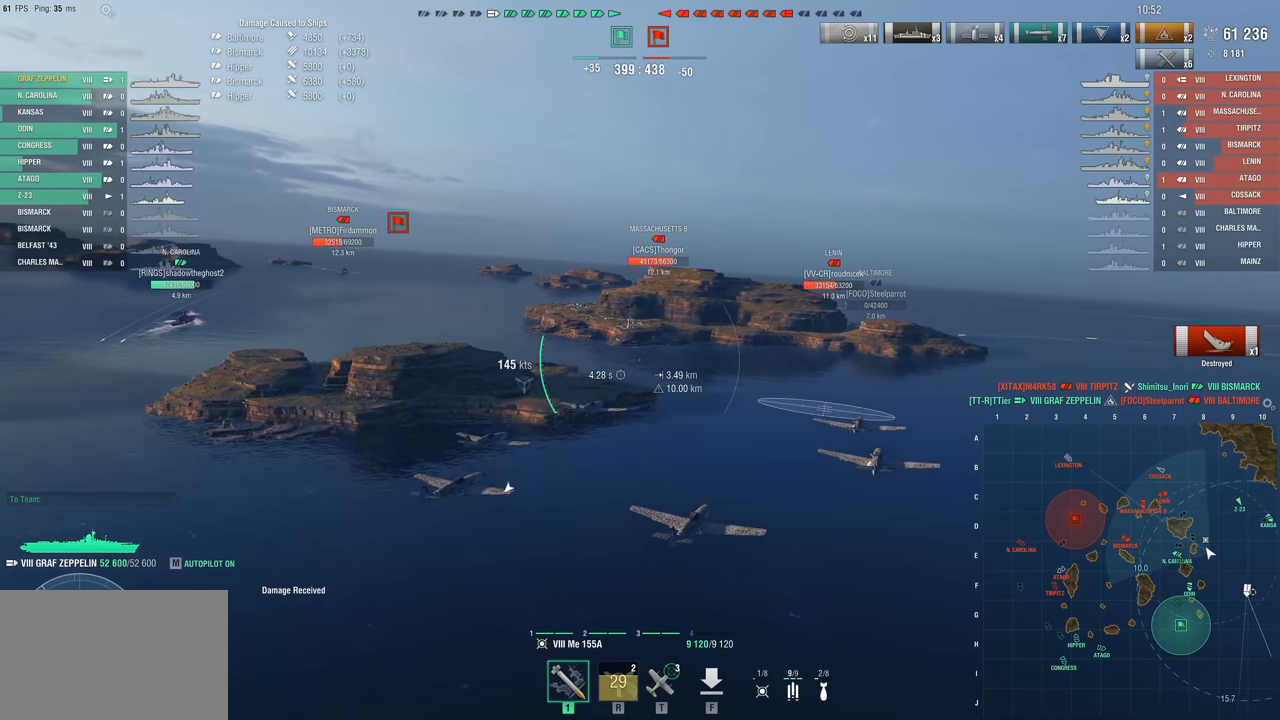
{"keys": ["a", "w"], "mouse": [], "events": []}
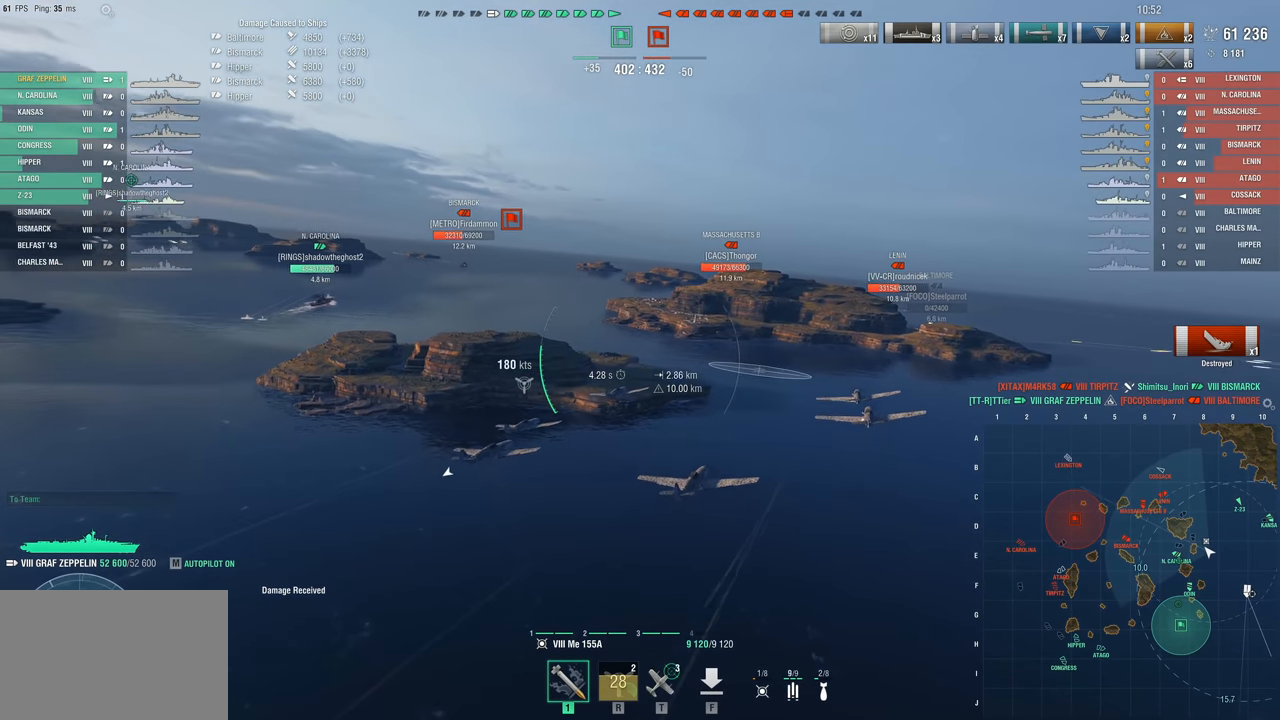
{"keys": ["w"], "mouse": [], "events": [[200, "a", "up"]]}
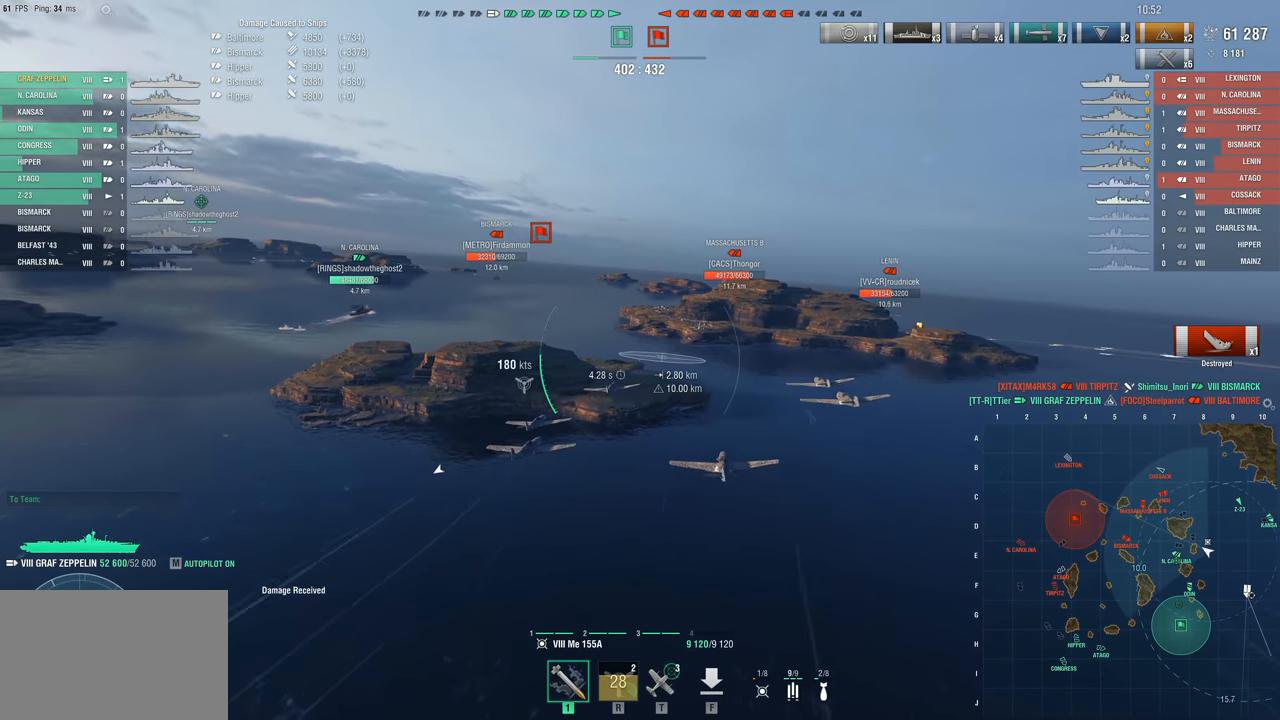
{"keys": ["w"], "mouse": [], "events": []}
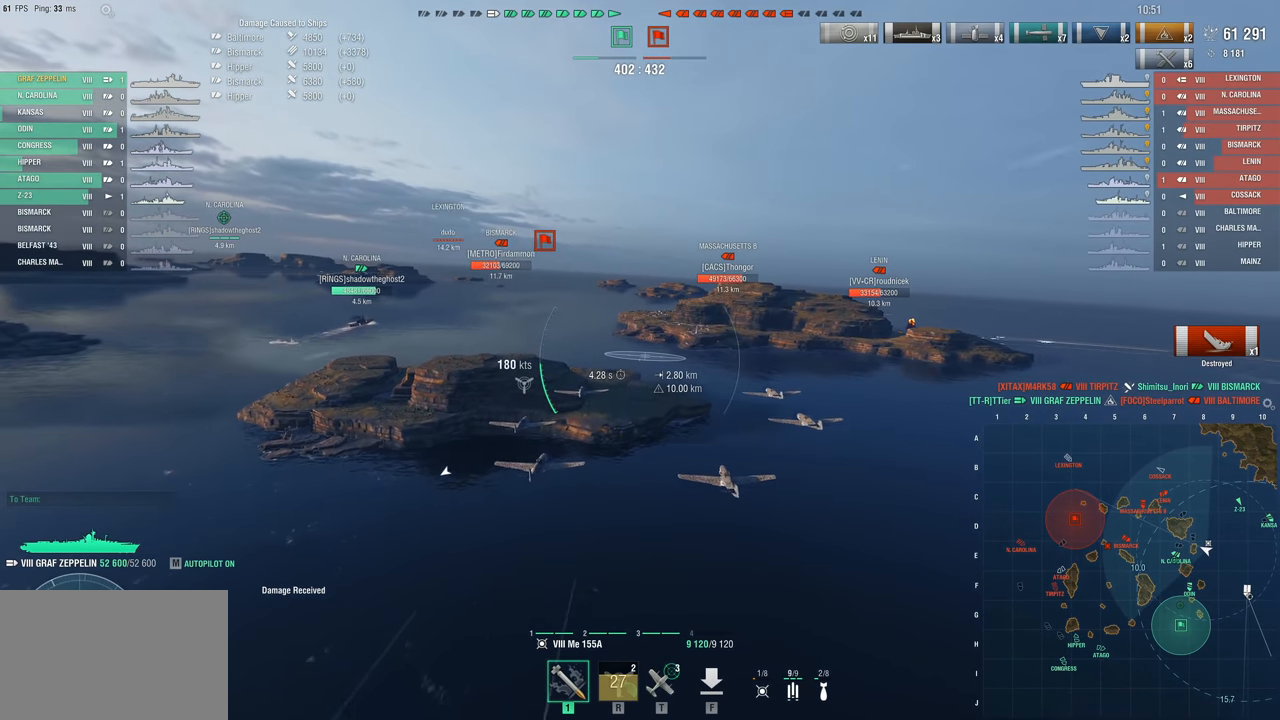
{"keys": [], "mouse": [], "events": [[183, "w", "up"]]}
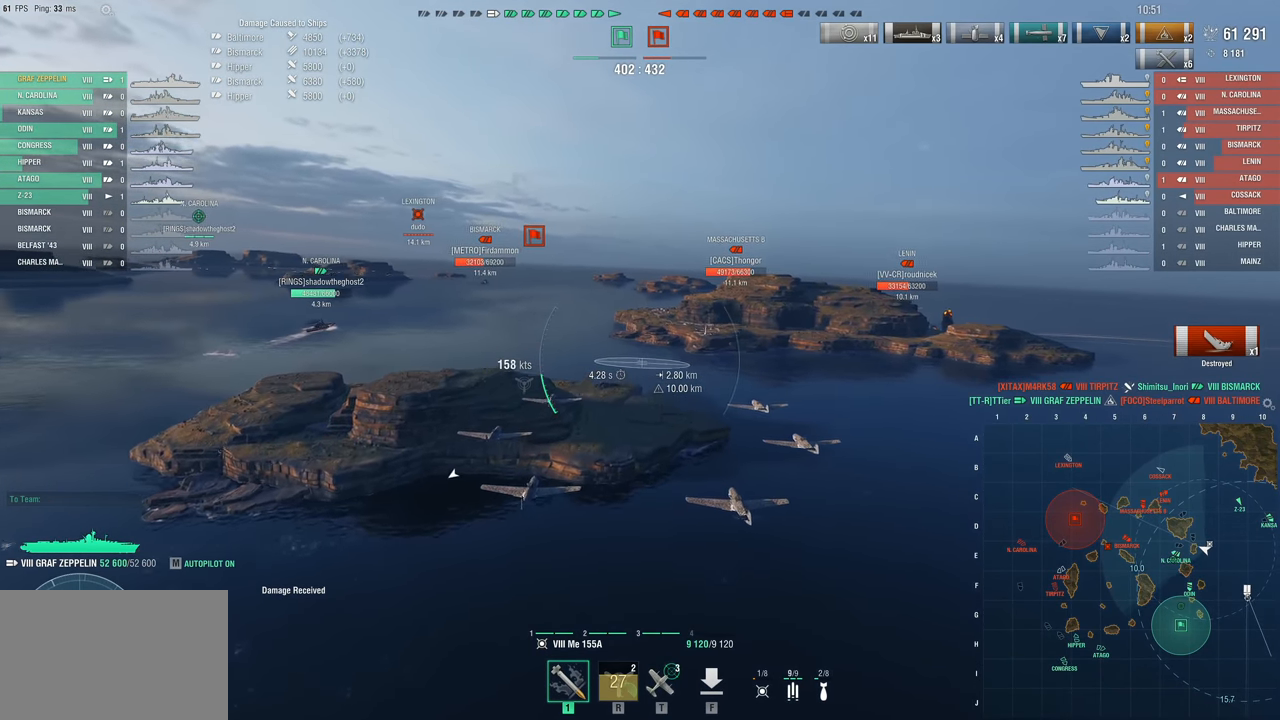
{"keys": [], "mouse": [], "events": []}
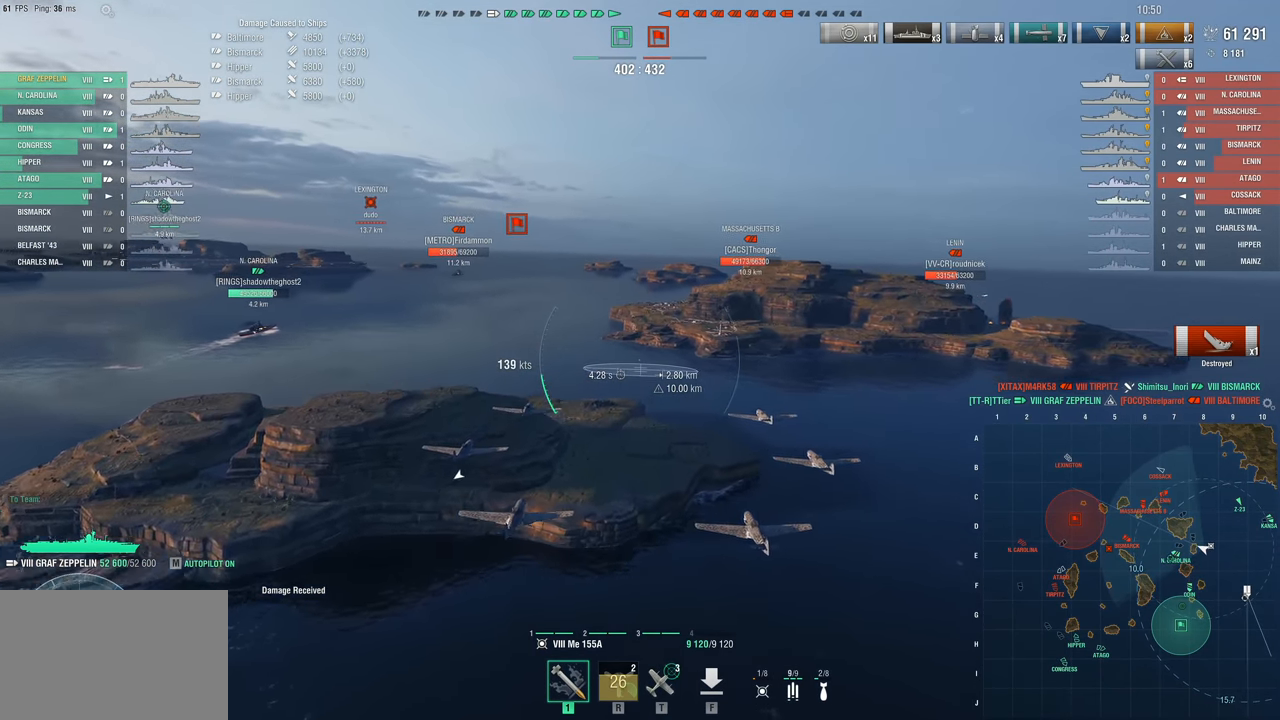
{"keys": [], "mouse": [], "events": []}
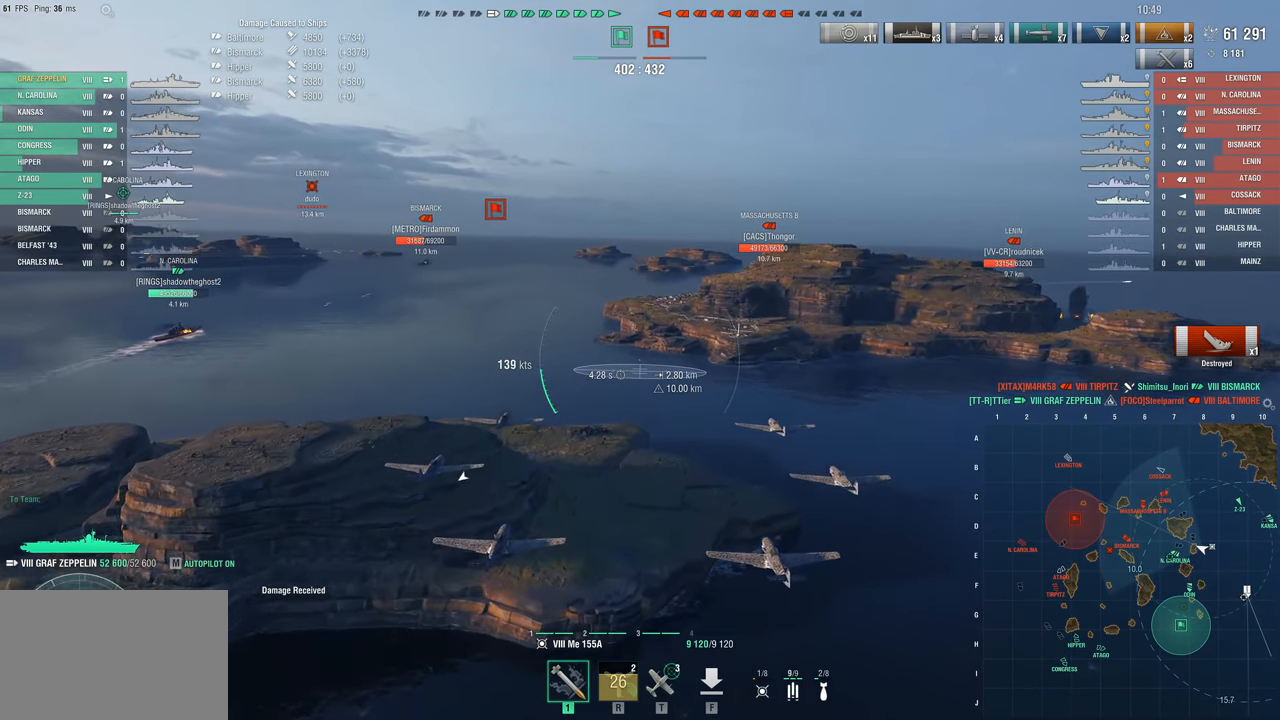
{"keys": [], "mouse": [], "events": []}
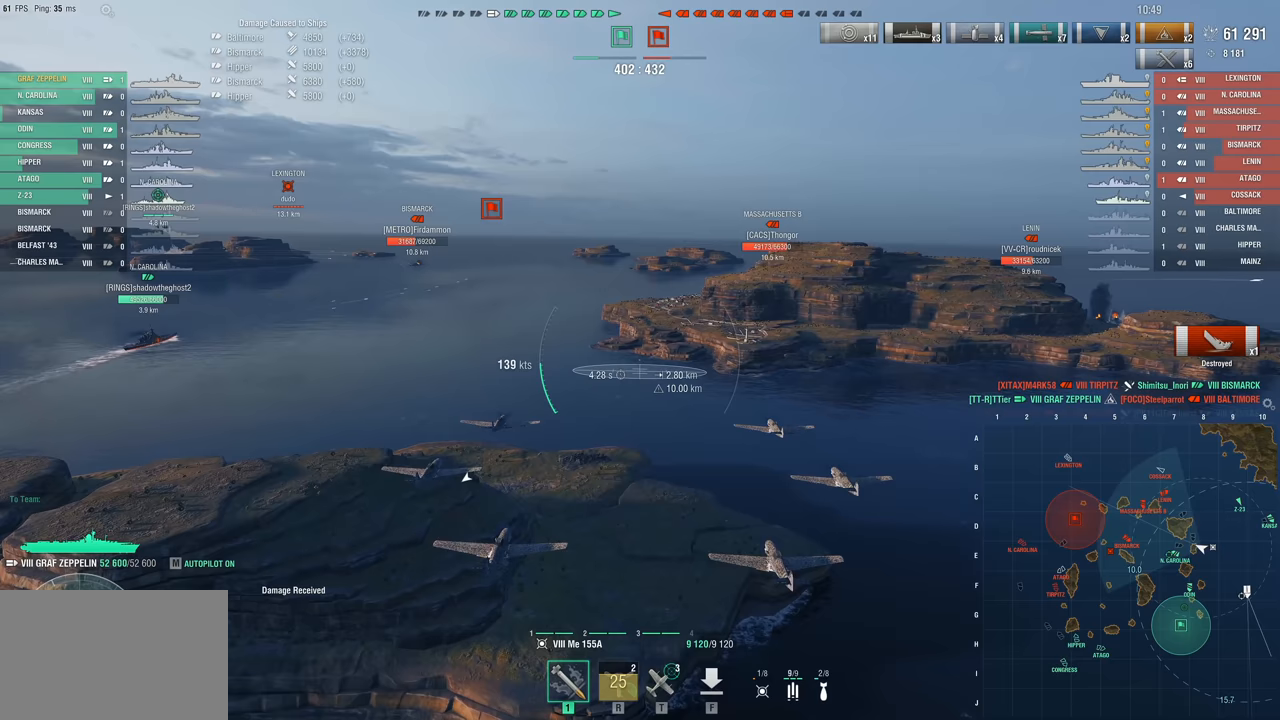
{"keys": [], "mouse": [], "events": []}
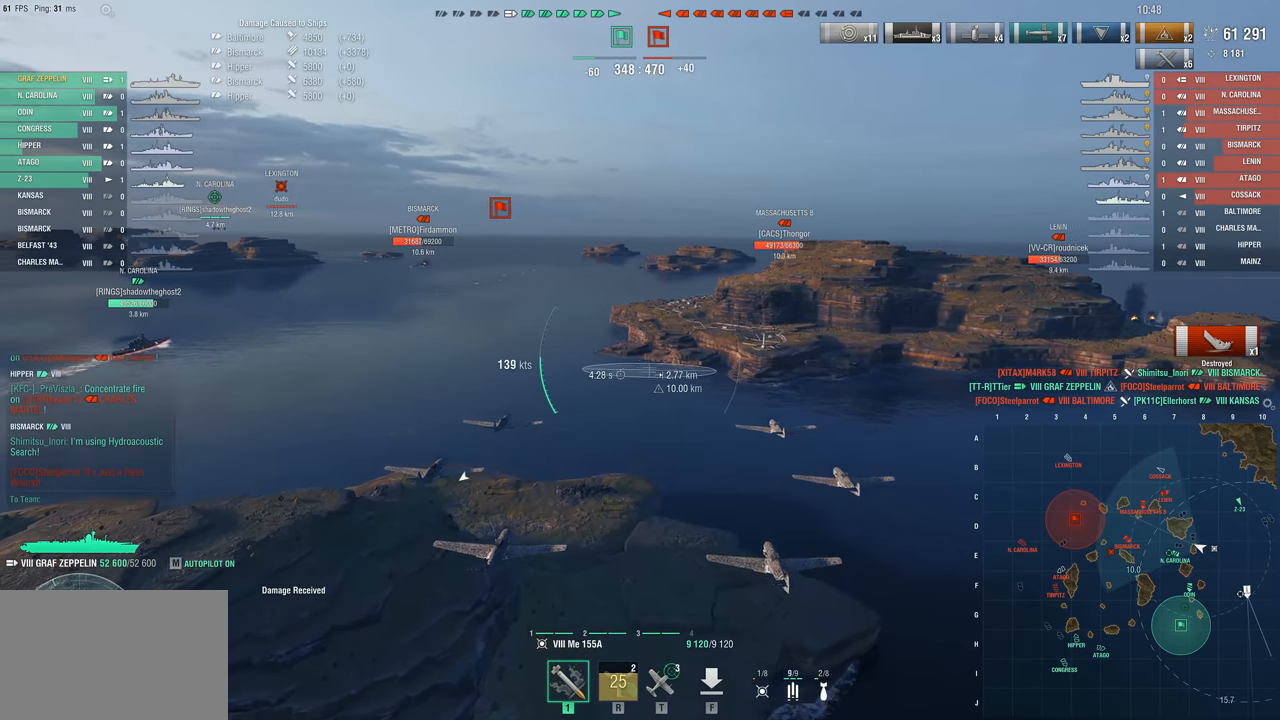
{"keys": [], "mouse": [], "events": []}
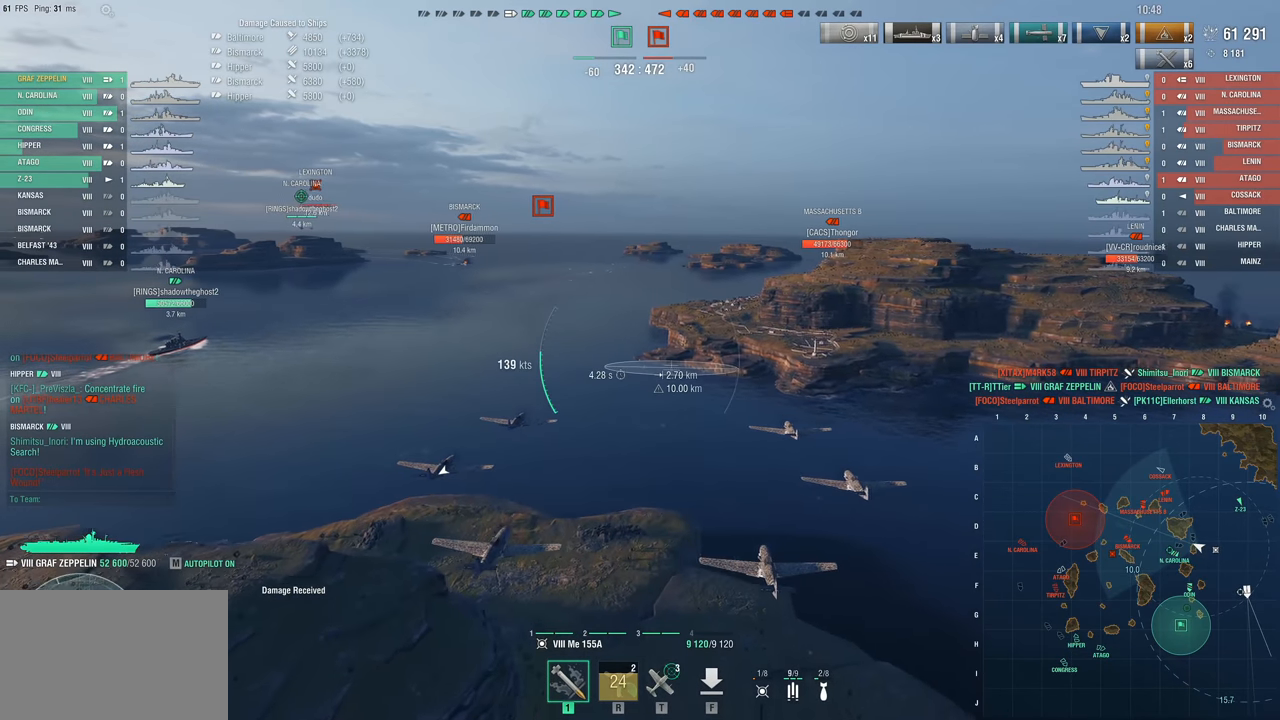
{"keys": [], "mouse": [], "events": []}
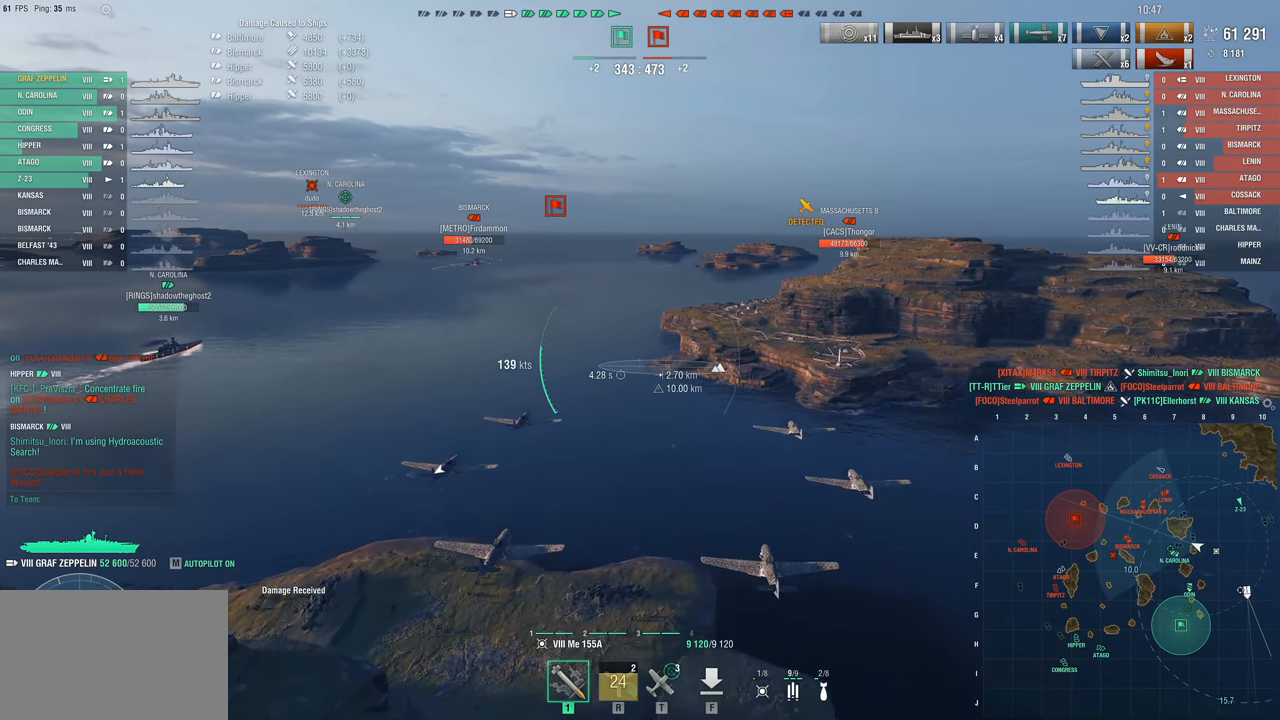
{"keys": ["w"], "mouse": [], "events": [[150, "w", "down"]]}
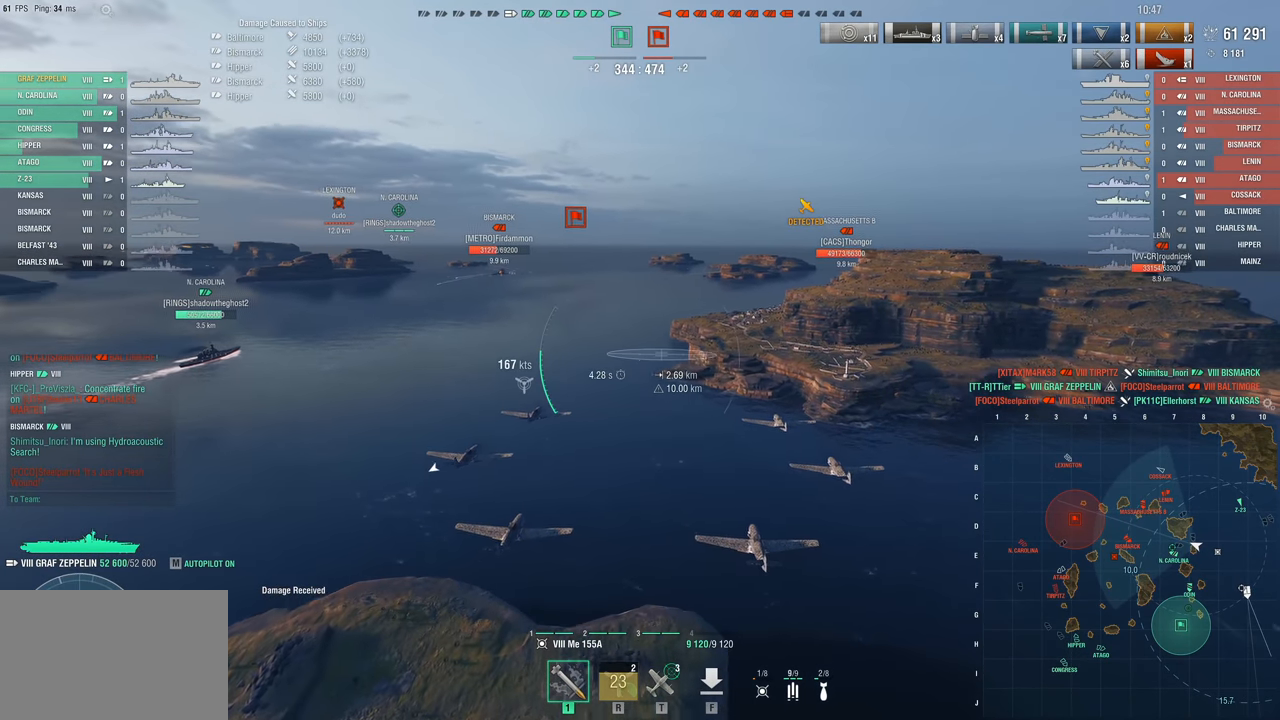
{"keys": ["w"], "mouse": [], "events": []}
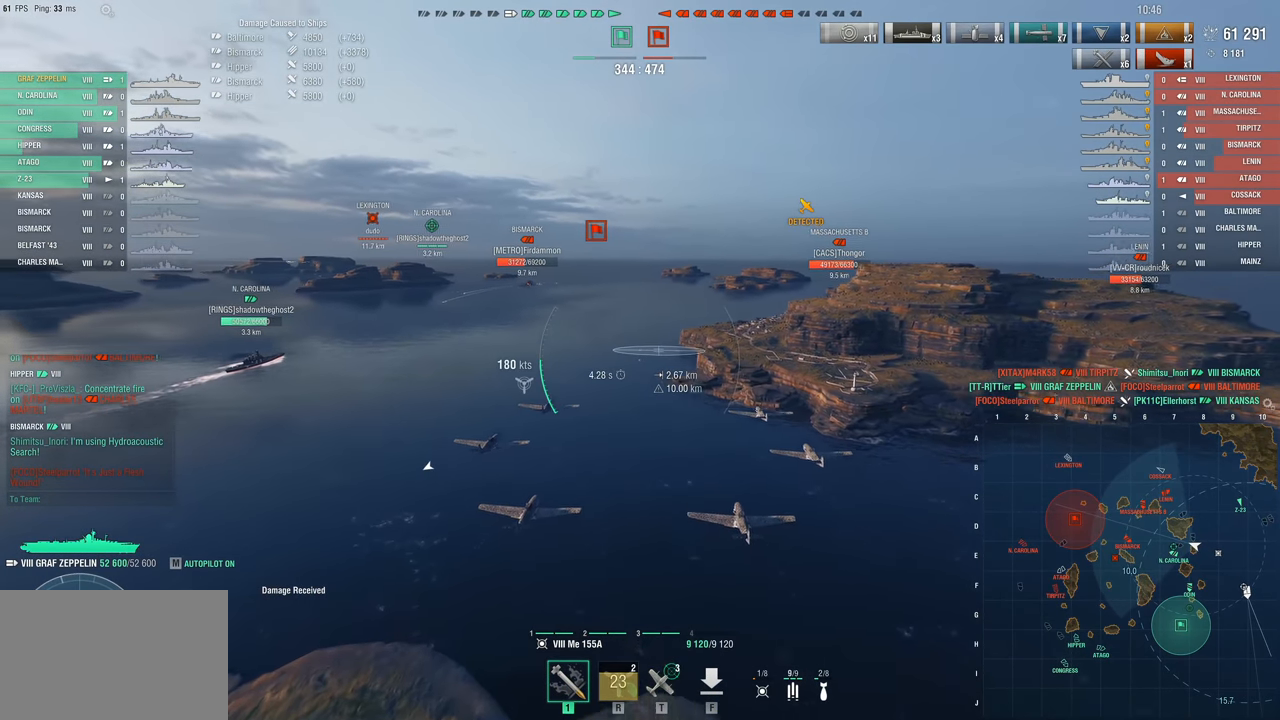
{"keys": ["a", "w"], "mouse": [], "events": [[417, "a", "down"]]}
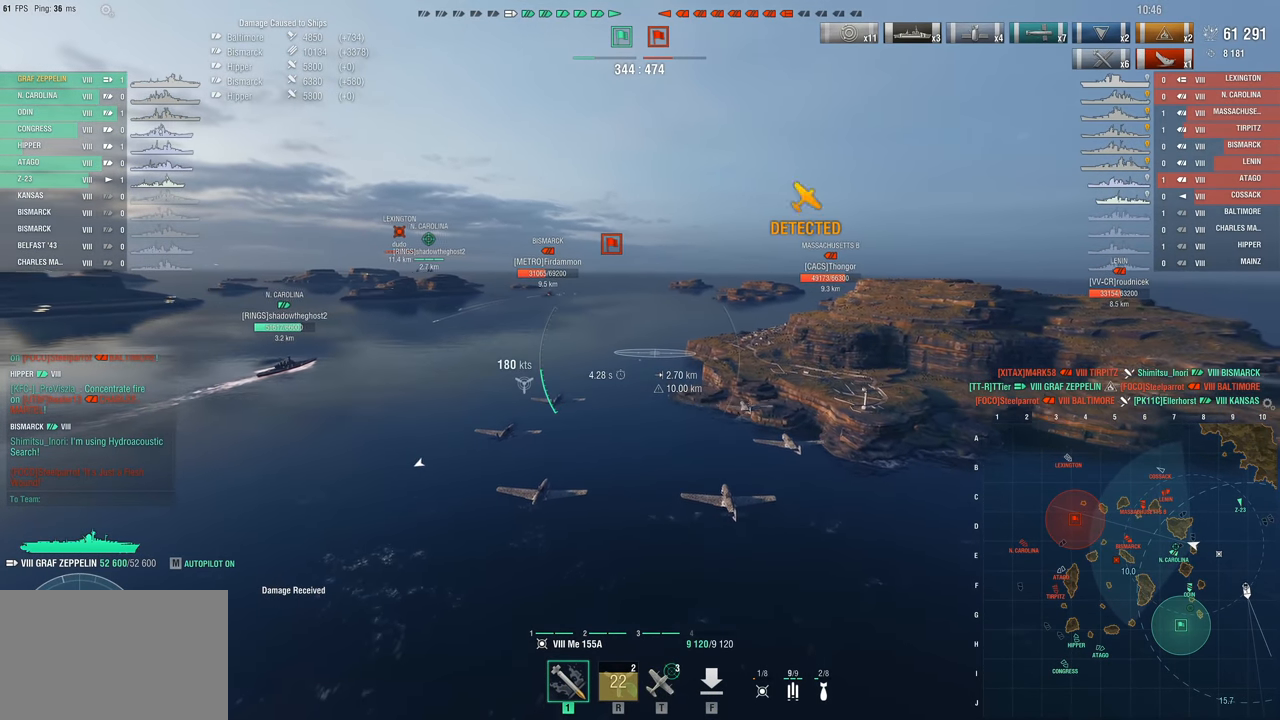
{"keys": ["w"], "mouse": [], "events": [[417, "a", "up"]]}
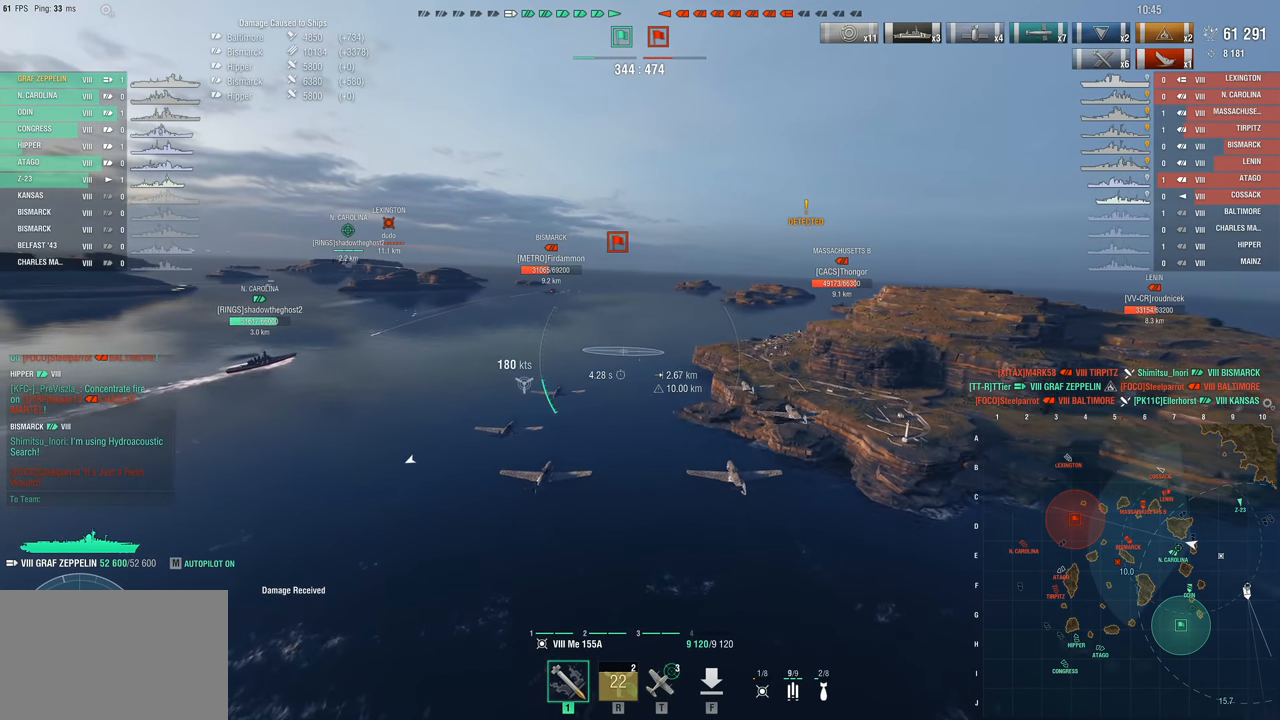
{"keys": [], "mouse": [], "events": [[483, "w", "up"]]}
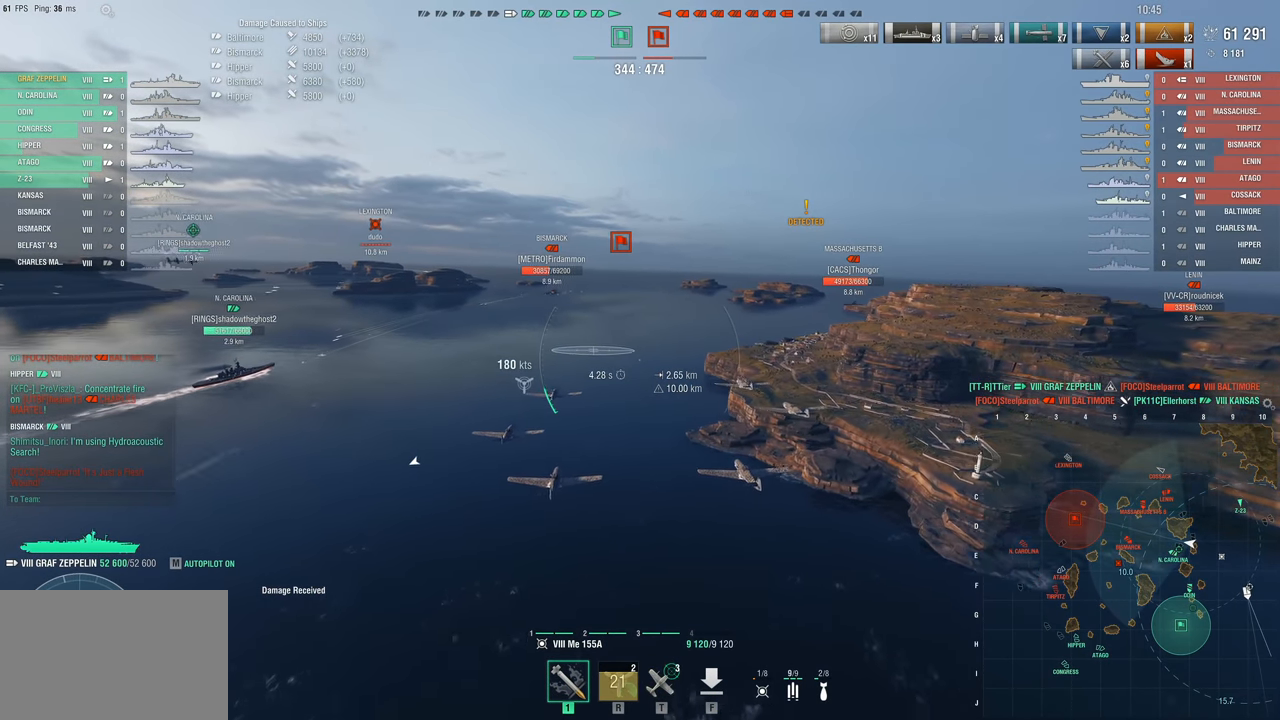
{"keys": [], "mouse": [], "events": []}
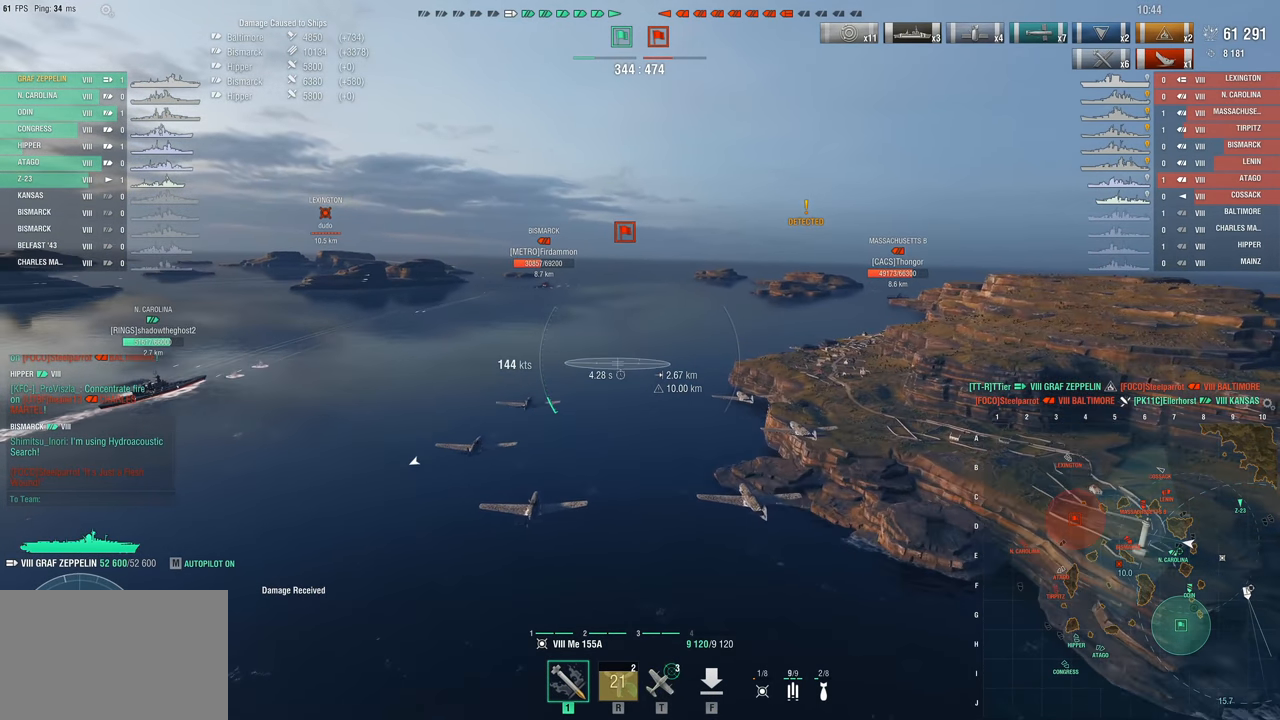
{"keys": [], "mouse": [], "events": []}
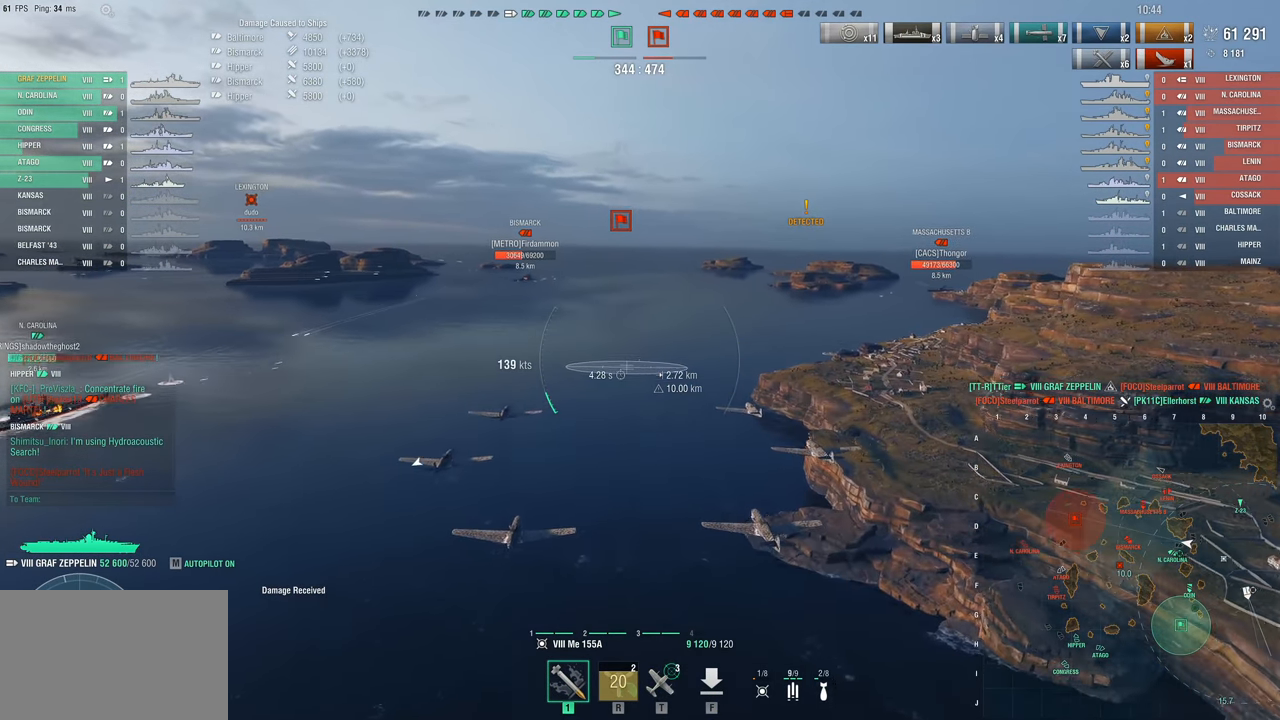
{"keys": [], "mouse": [], "events": []}
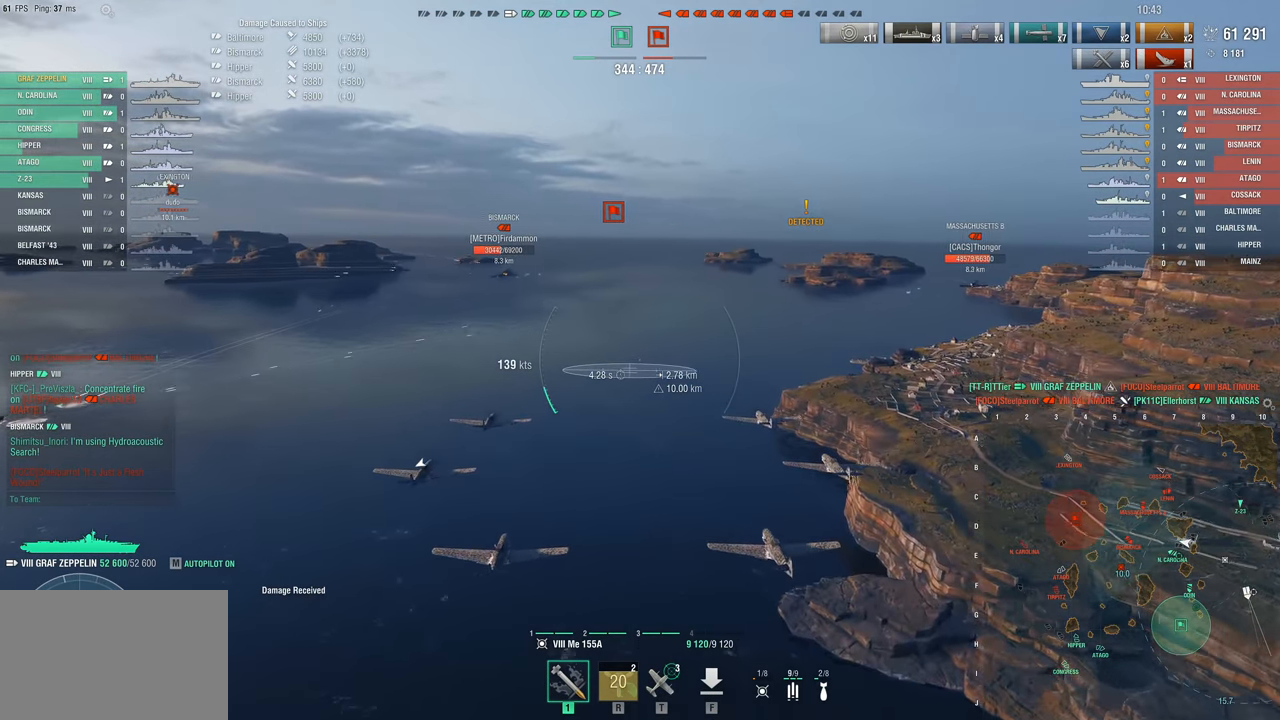
{"keys": ["a"], "mouse": [], "events": [[83, "a", "down"]]}
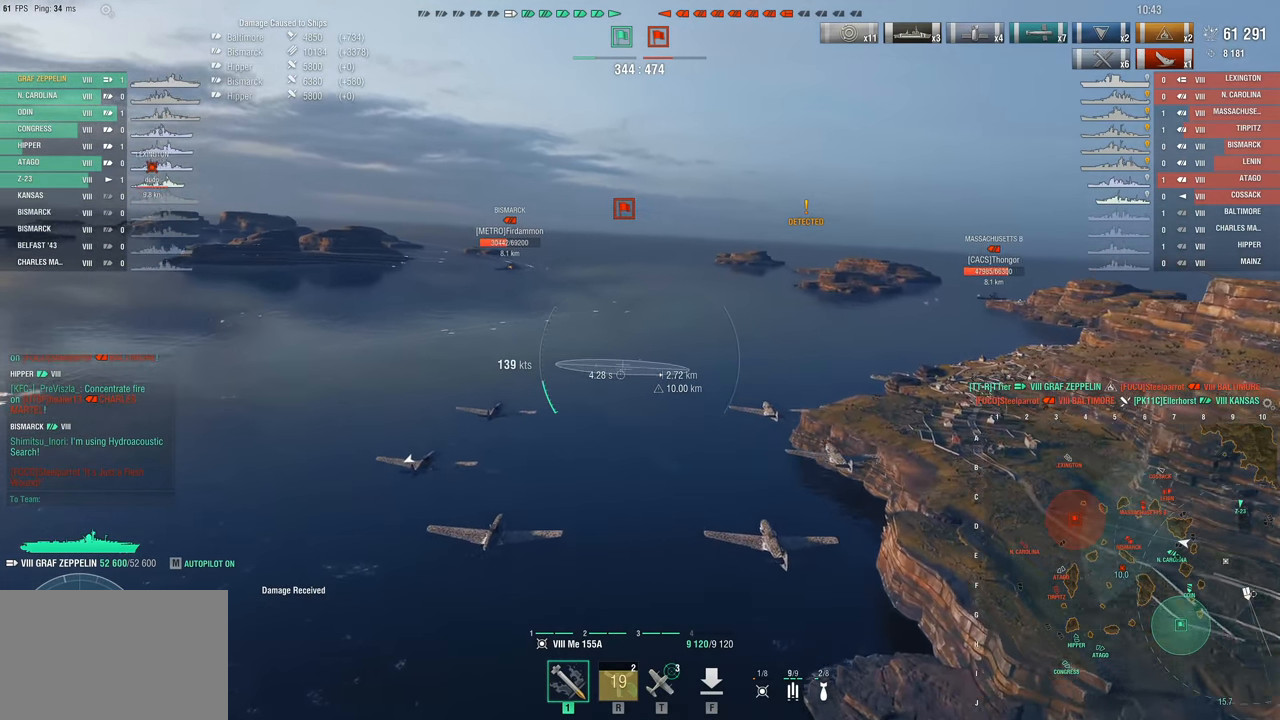
{"keys": ["a"], "mouse": [], "events": []}
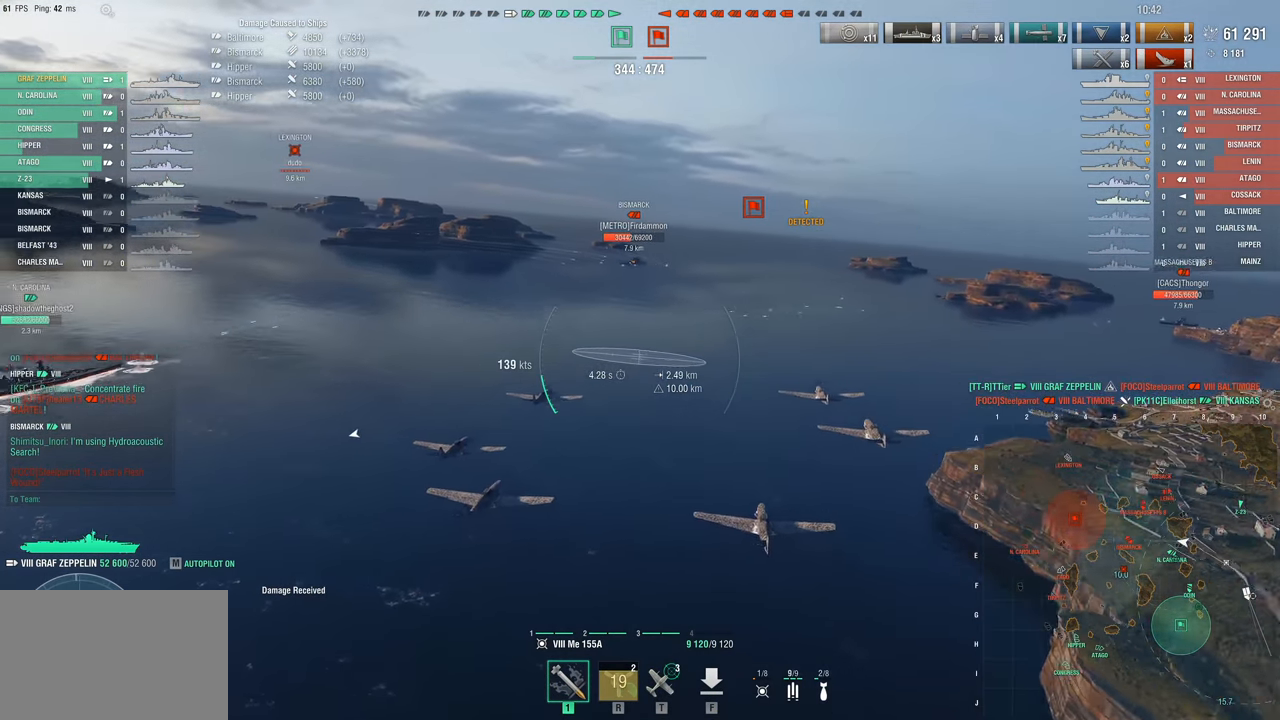
{"keys": [], "mouse": [], "events": [[150, "a", "up"]]}